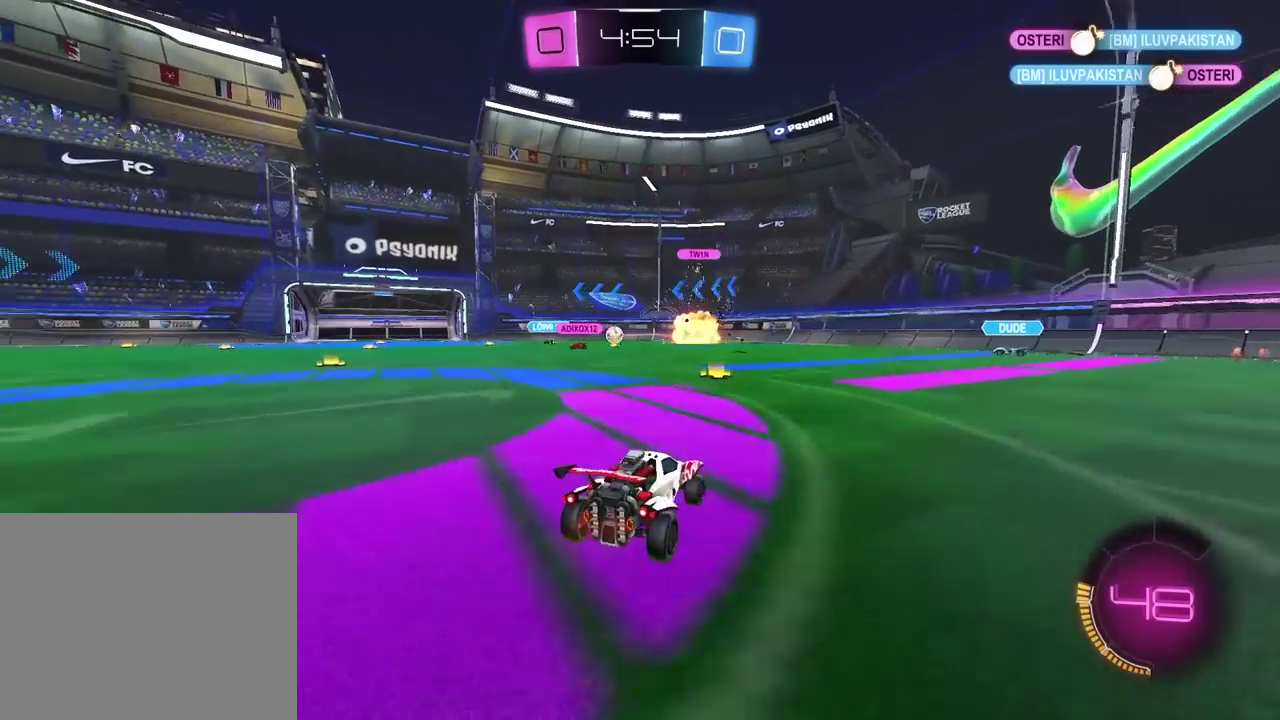
Gameplay with a controller (PlayStation layout); each line is a JSON object with the inputs held at the frame after it (dt_ms = milliseconds from this image to that frame). "events" lists button and stick changes between this image and that frame as [ms after this image, input, new state], when the widget could be followed in between. Not read: R1.
{"dt_ms": 500, "buttons": ["R2"], "left_stick": "center", "right_stick": "center", "events": [[50, "left_stick", "center"], [100, "left_stick", "left"], [400, "left_stick", "center"]]}
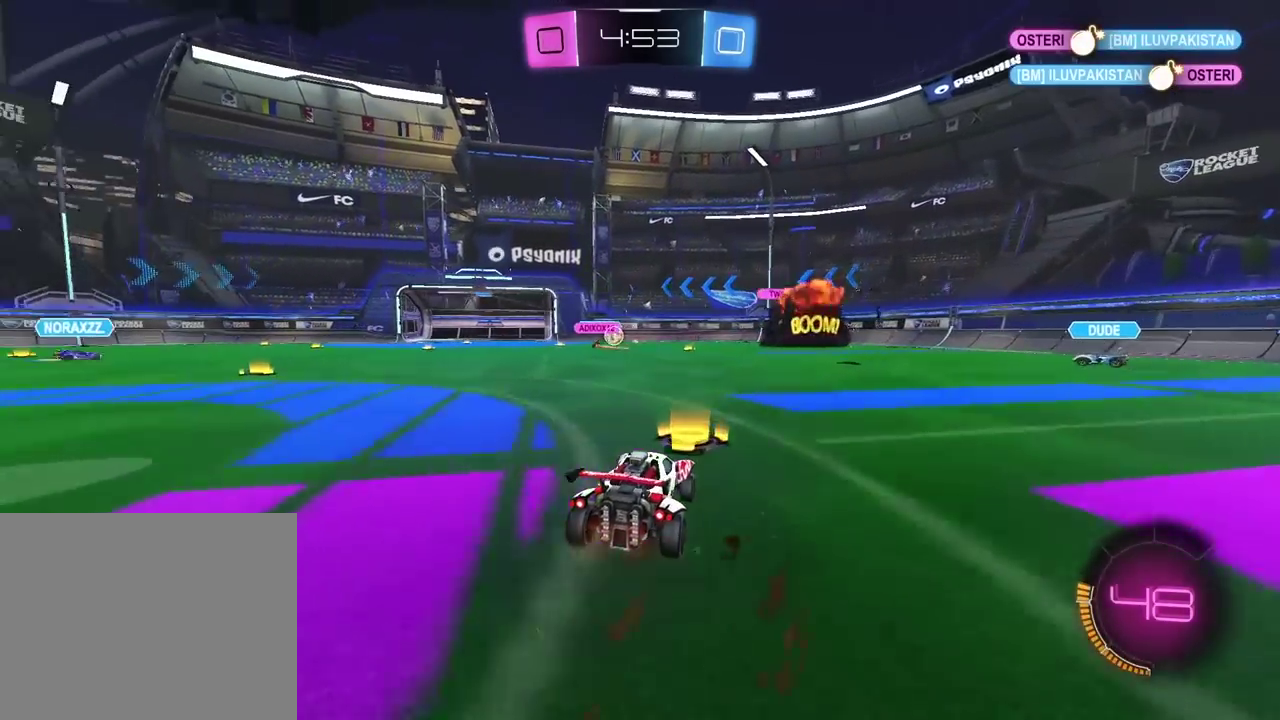
{"dt_ms": 500, "buttons": ["R2"], "left_stick": "left", "right_stick": "center", "events": [[183, "left_stick", "left"]]}
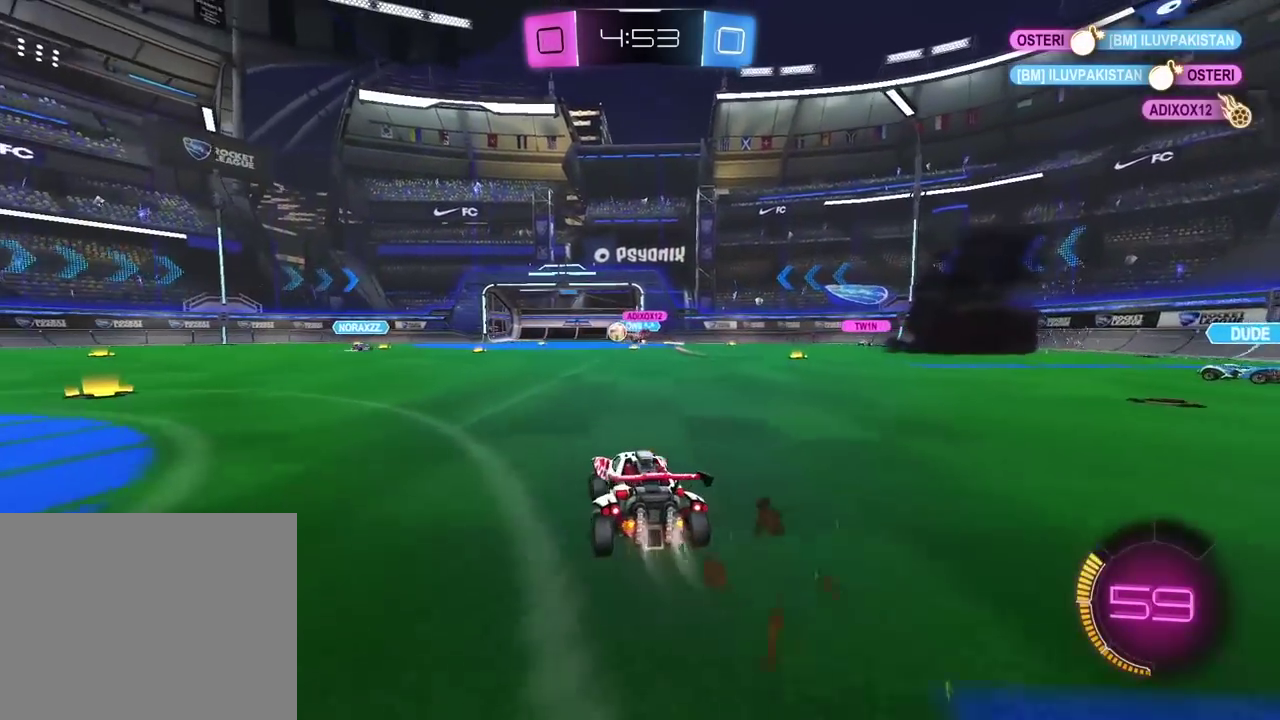
{"dt_ms": 500, "buttons": ["R2"], "left_stick": "left", "right_stick": "center", "events": []}
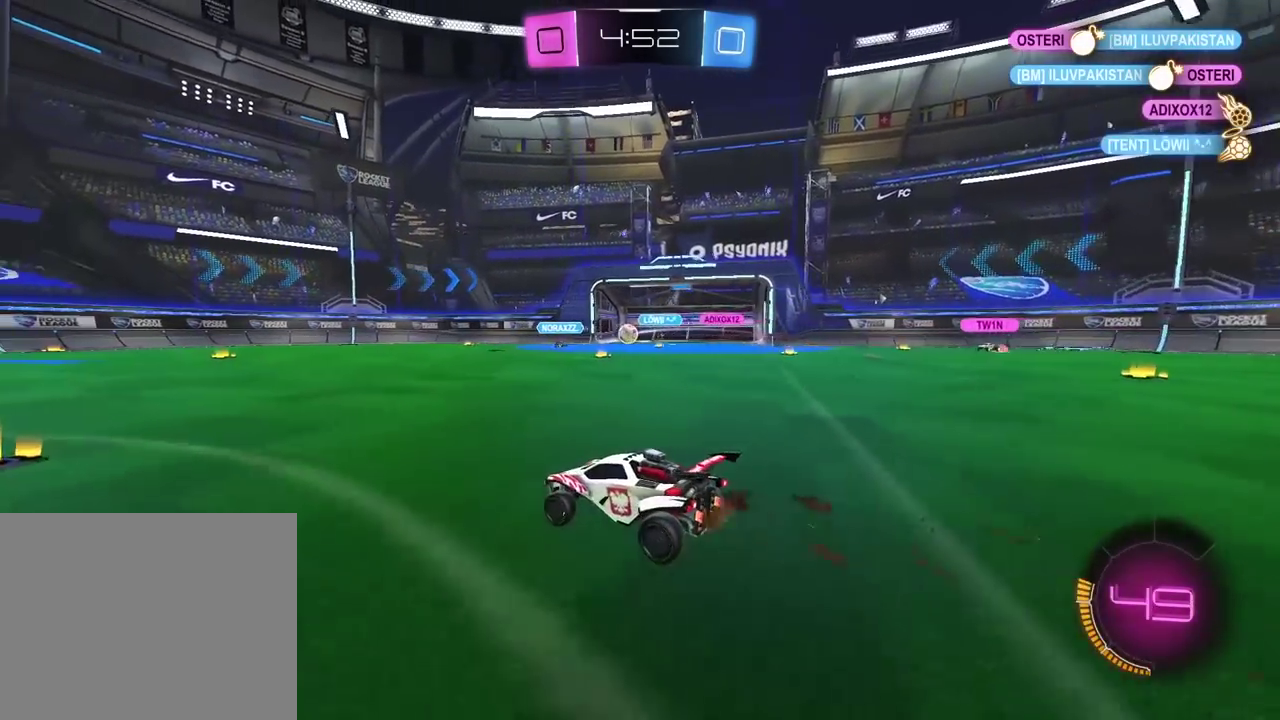
{"dt_ms": 500, "buttons": ["R2"], "left_stick": "left", "right_stick": "center", "events": [[250, "left_stick", "center"], [433, "left_stick", "left"]]}
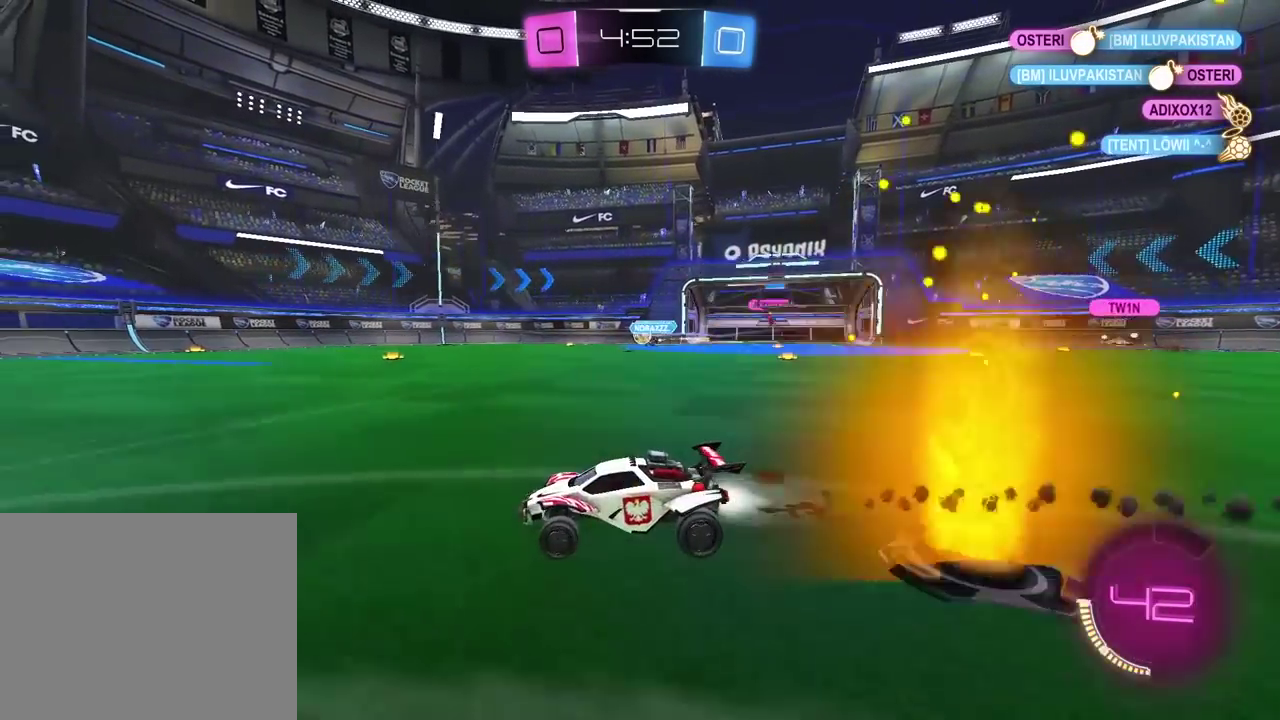
{"dt_ms": 500, "buttons": ["R2"], "left_stick": "center", "right_stick": "center", "events": [[133, "left_stick", "center"]]}
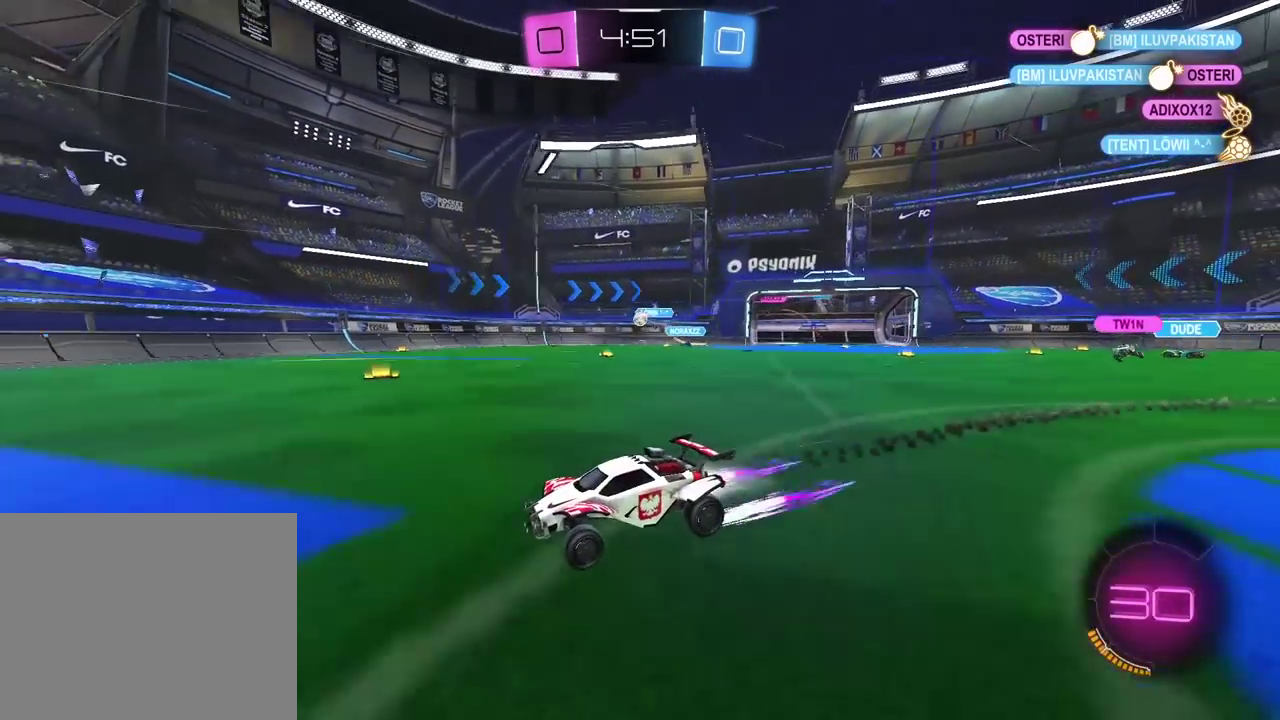
{"dt_ms": 500, "buttons": ["R2"], "left_stick": "up-right", "right_stick": "center", "events": [[367, "left_stick", "up-right"]]}
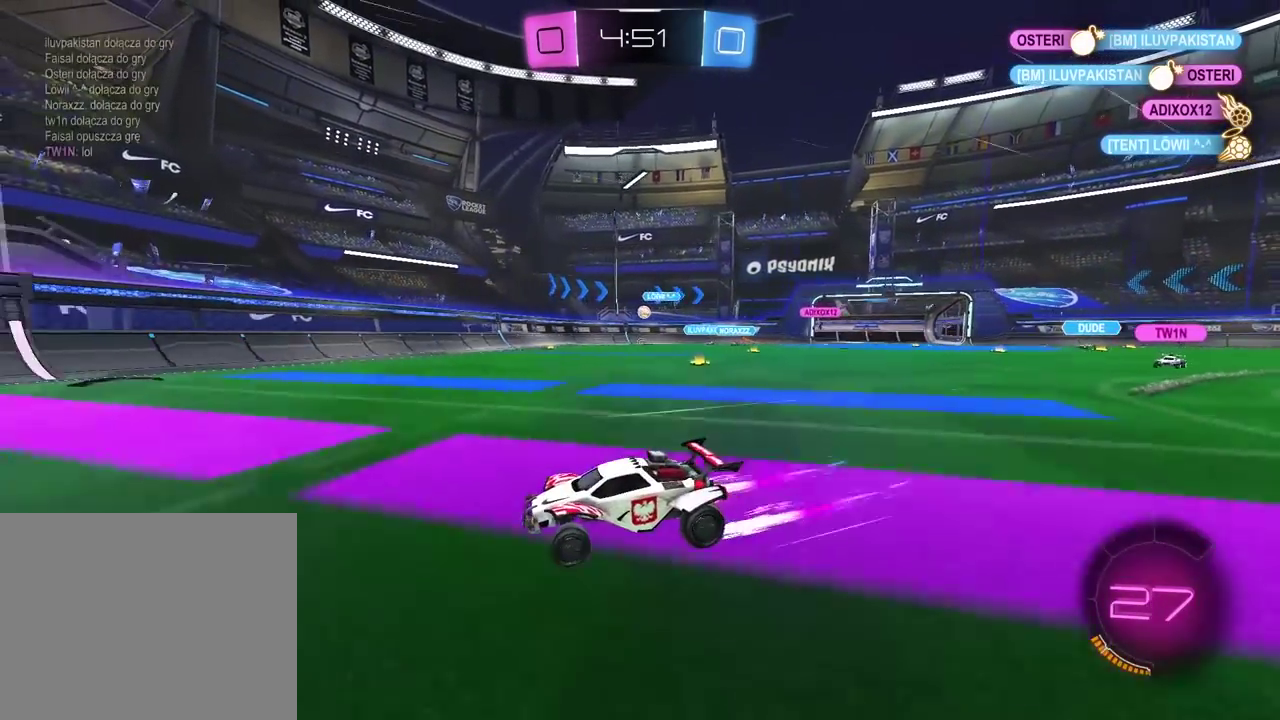
{"dt_ms": 500, "buttons": ["R2"], "left_stick": "right", "right_stick": "center", "events": [[67, "left_stick", "center"], [150, "left_stick", "up-right"], [350, "left_stick", "right"]]}
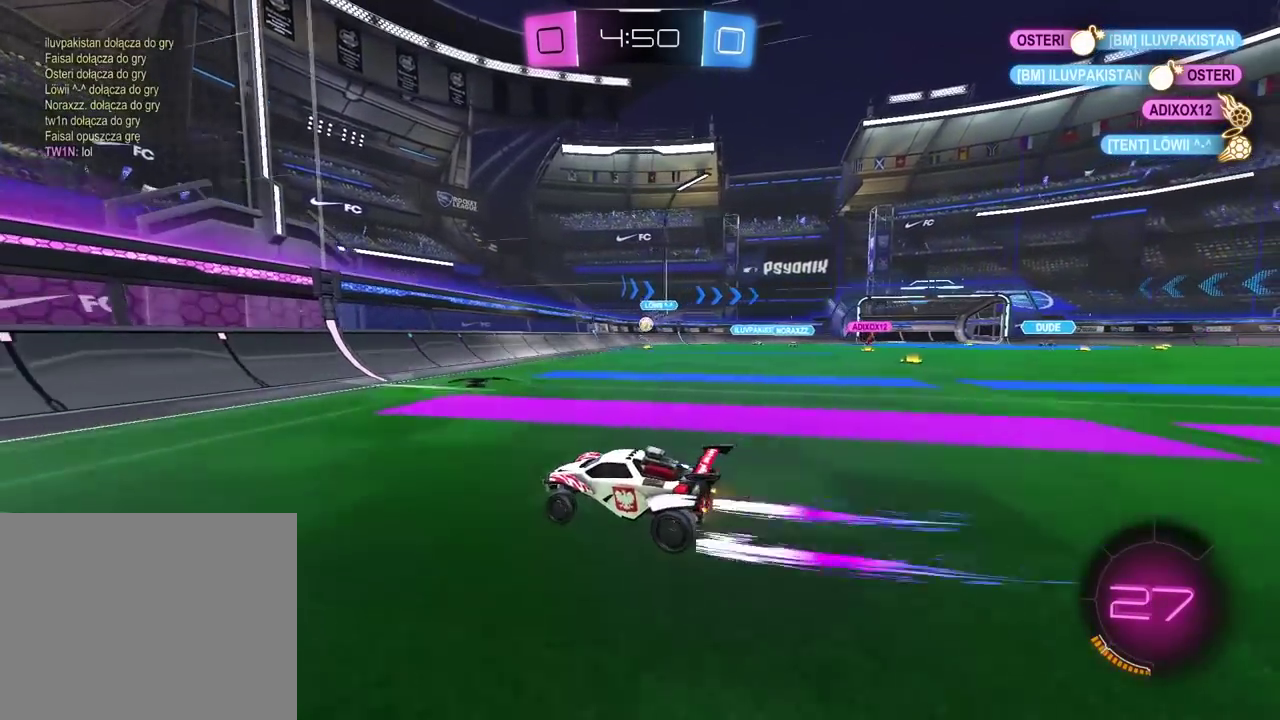
{"dt_ms": 500, "buttons": ["R2"], "left_stick": "center", "right_stick": "center", "events": [[17, "L1", "down"], [150, "L1", "up"], [417, "left_stick", "center"]]}
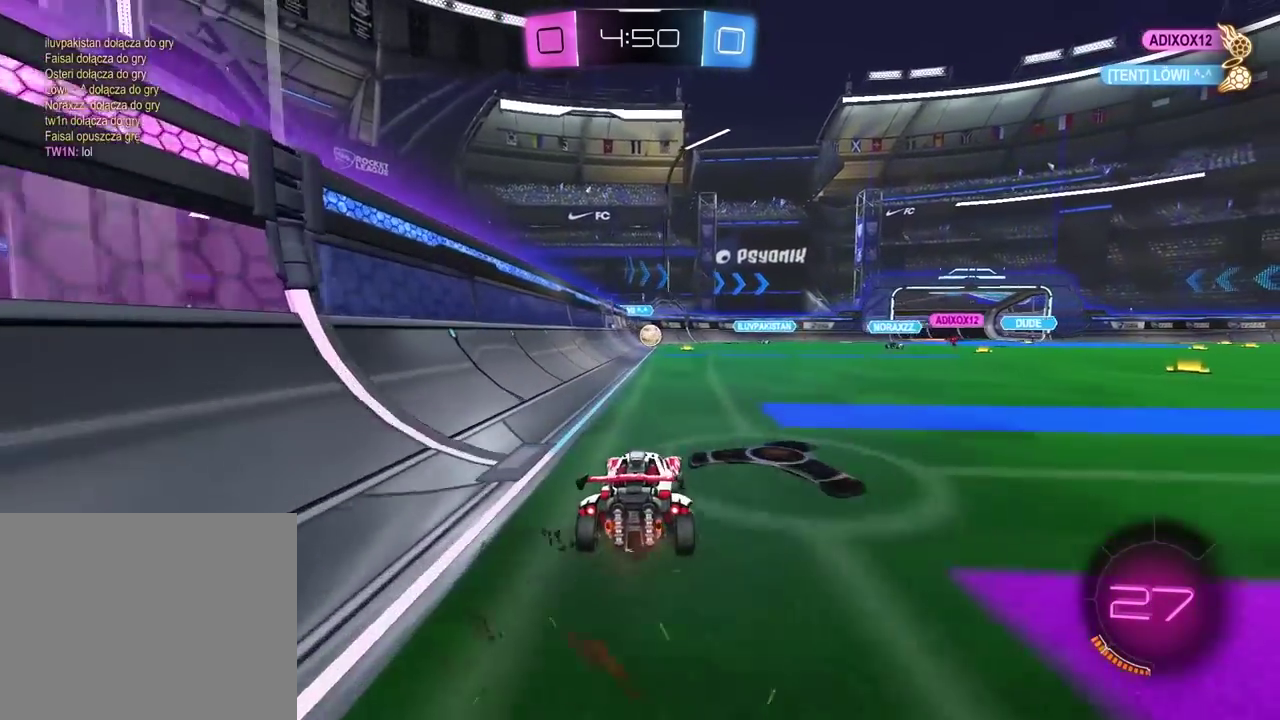
{"dt_ms": 500, "buttons": ["R2"], "left_stick": "right", "right_stick": "center", "events": [[83, "left_stick", "right"], [267, "left_stick", "center"], [417, "left_stick", "right"]]}
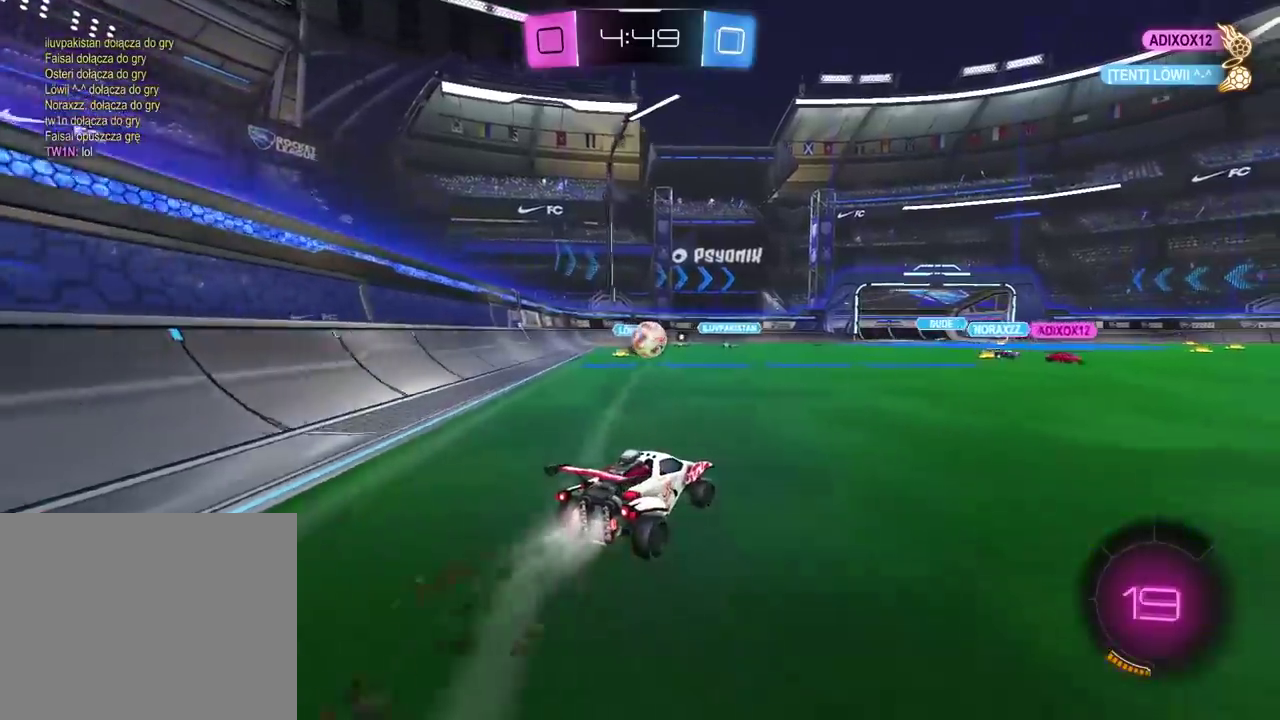
{"dt_ms": 500, "buttons": ["L2", "R2"], "left_stick": "up-left", "right_stick": "center", "events": [[67, "left_stick", "center"], [133, "left_stick", "left"], [367, "CROSS", "down"], [417, "L2", "down"], [417, "left_stick", "up-left"], [450, "CROSS", "up"]]}
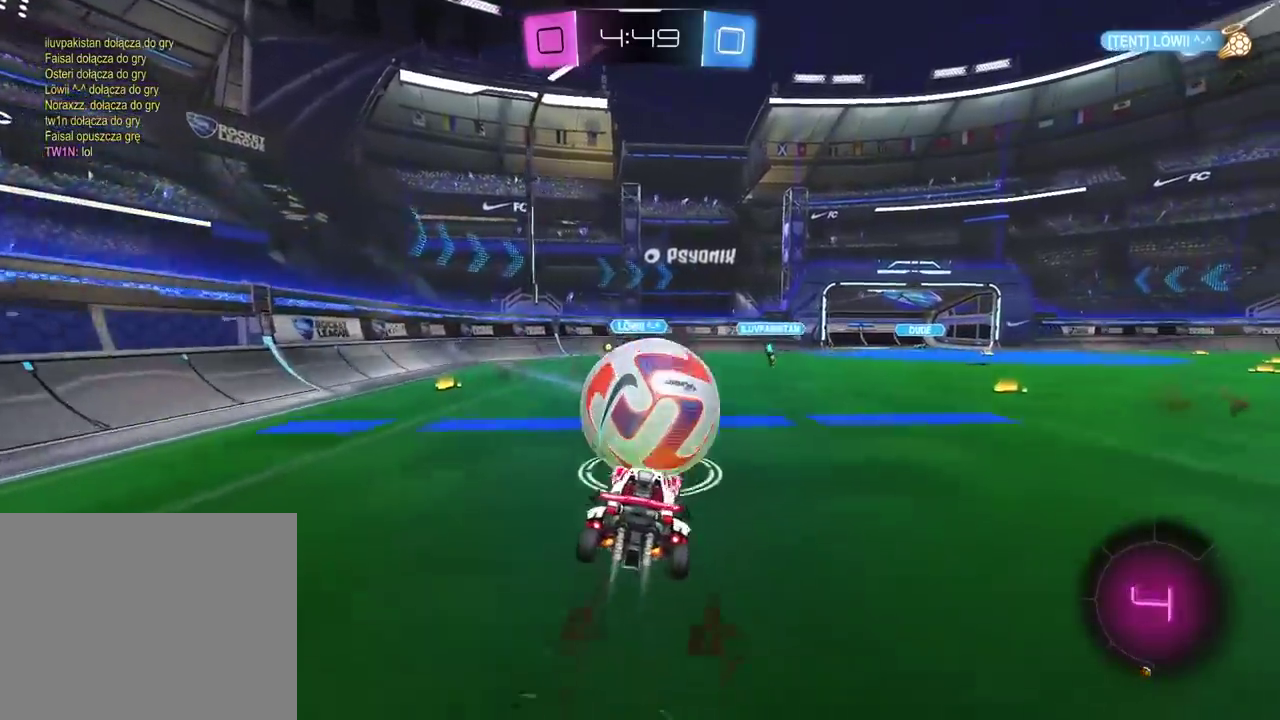
{"dt_ms": 500, "buttons": ["L2", "R2"], "left_stick": "left", "right_stick": "center", "events": [[67, "CROSS", "down"], [100, "left_stick", "up"], [183, "left_stick", "down"], [233, "CROSS", "up"], [367, "left_stick", "down-left"], [467, "left_stick", "left"]]}
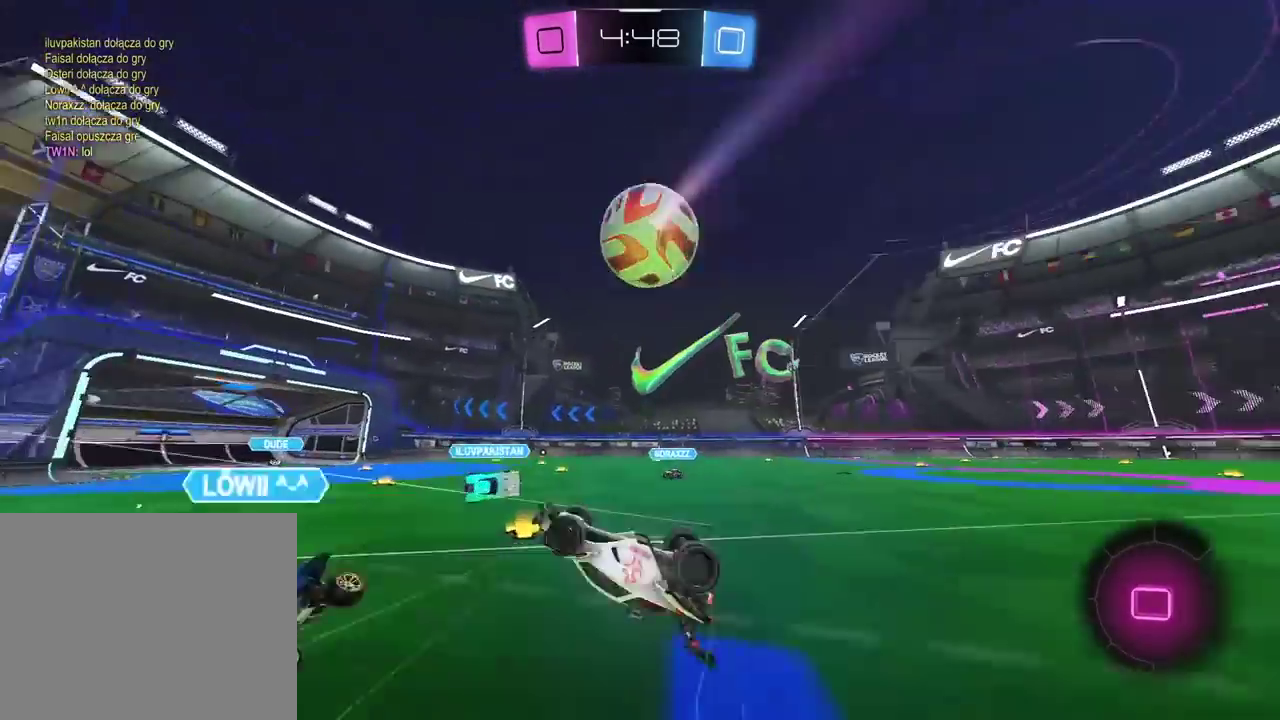
{"dt_ms": 500, "buttons": ["TRIANGLE", "R2"], "left_stick": "center", "right_stick": "center", "events": [[33, "left_stick", "up-left"], [167, "left_stick", "center"], [283, "L2", "up"], [383, "TRIANGLE", "down"]]}
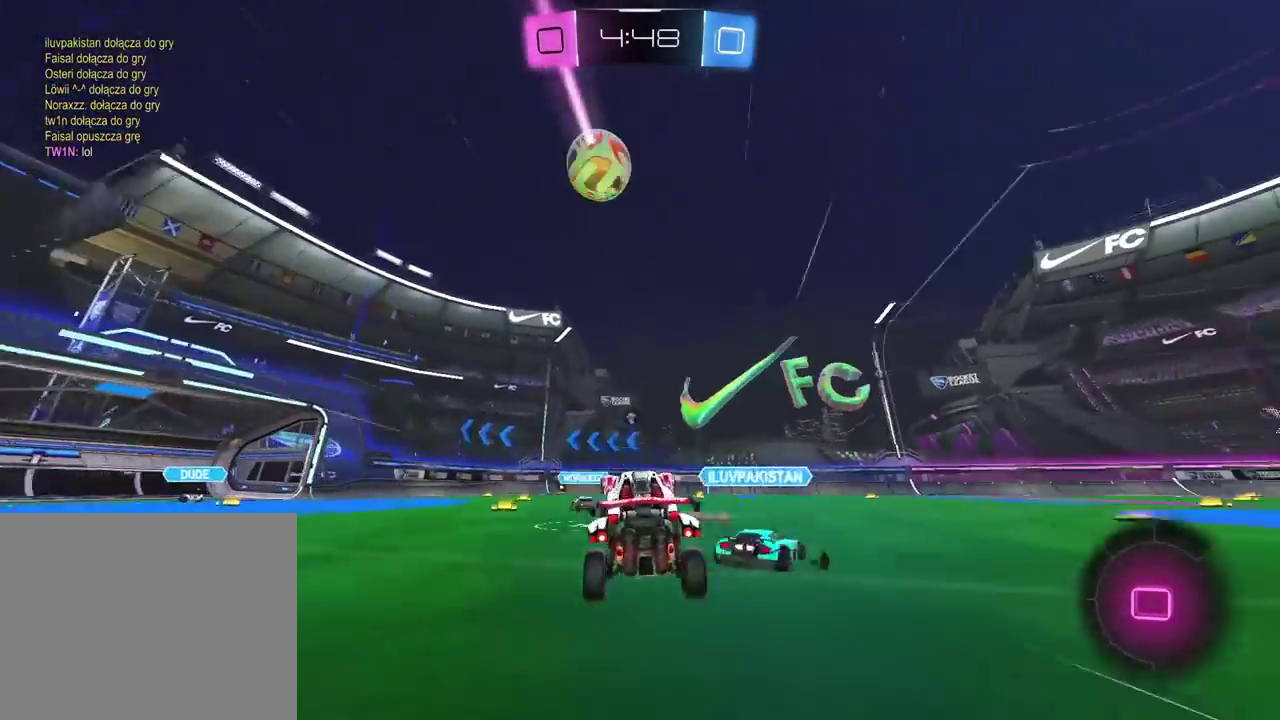
{"dt_ms": 500, "buttons": ["R2"], "left_stick": "right", "right_stick": "center", "events": [[17, "TRIANGLE", "up"], [67, "left_stick", "right"], [367, "left_stick", "center"], [500, "left_stick", "right"]]}
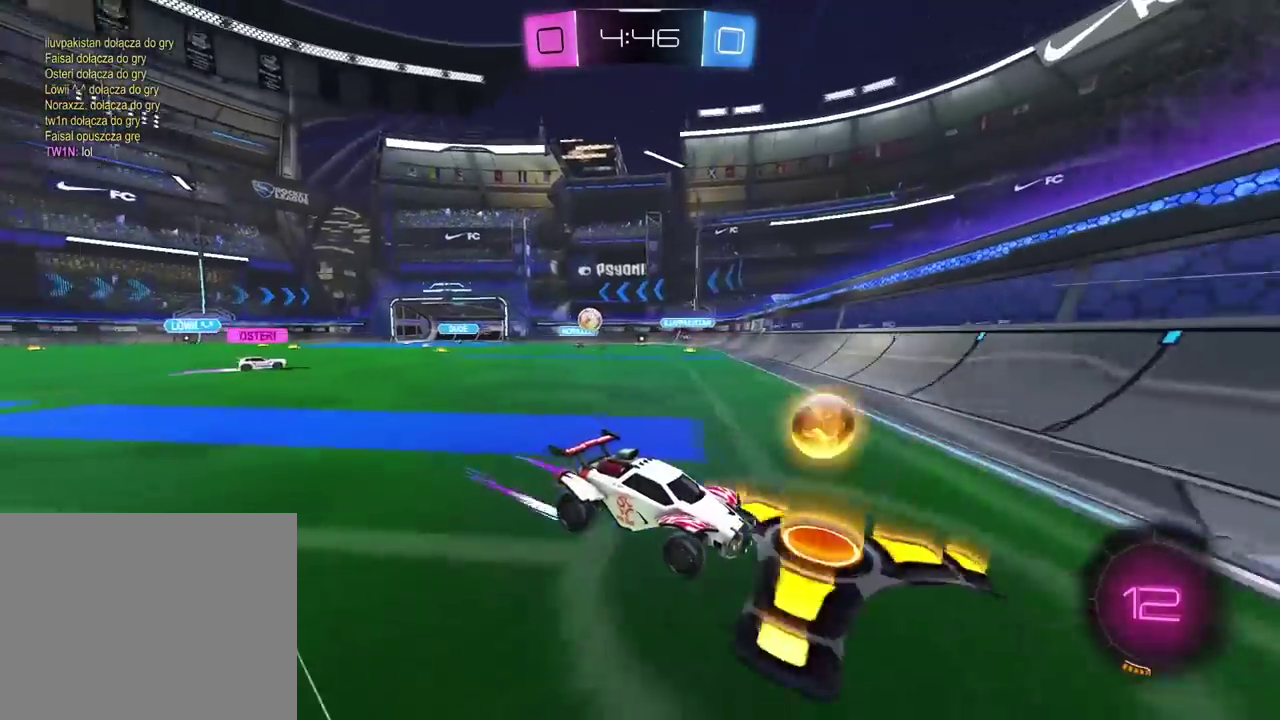
{"dt_ms": 500, "buttons": ["R2"], "left_stick": "right", "right_stick": "center", "events": []}
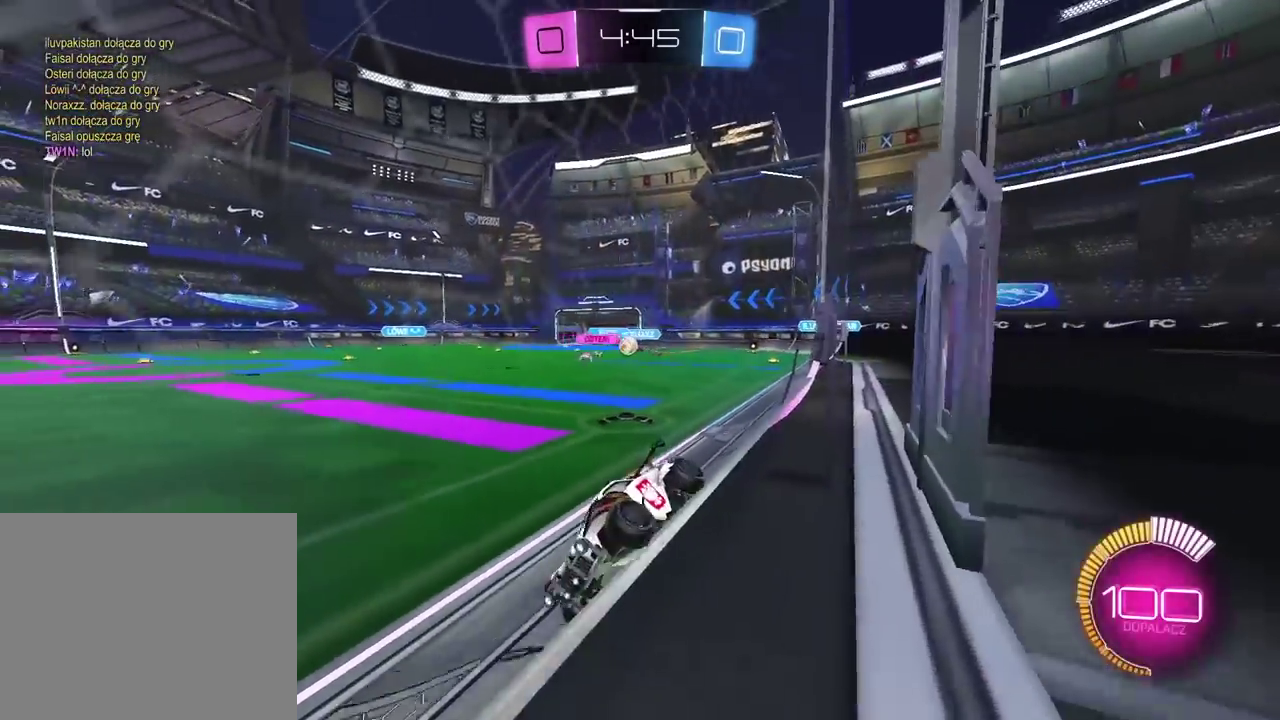
{"dt_ms": 500, "buttons": ["R2"], "left_stick": "center", "right_stick": "center", "events": [[317, "left_stick", "center"]]}
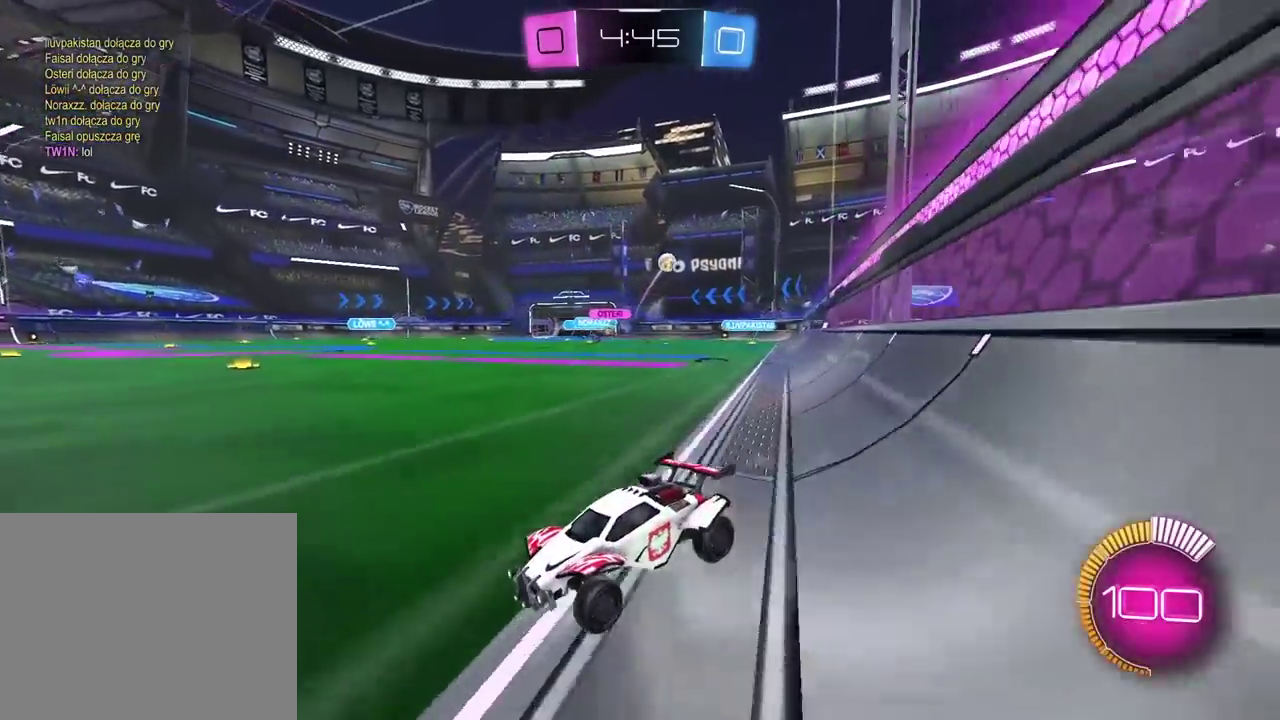
{"dt_ms": 500, "buttons": ["R2"], "left_stick": "center", "right_stick": "center", "events": [[133, "left_stick", "left"], [417, "left_stick", "center"]]}
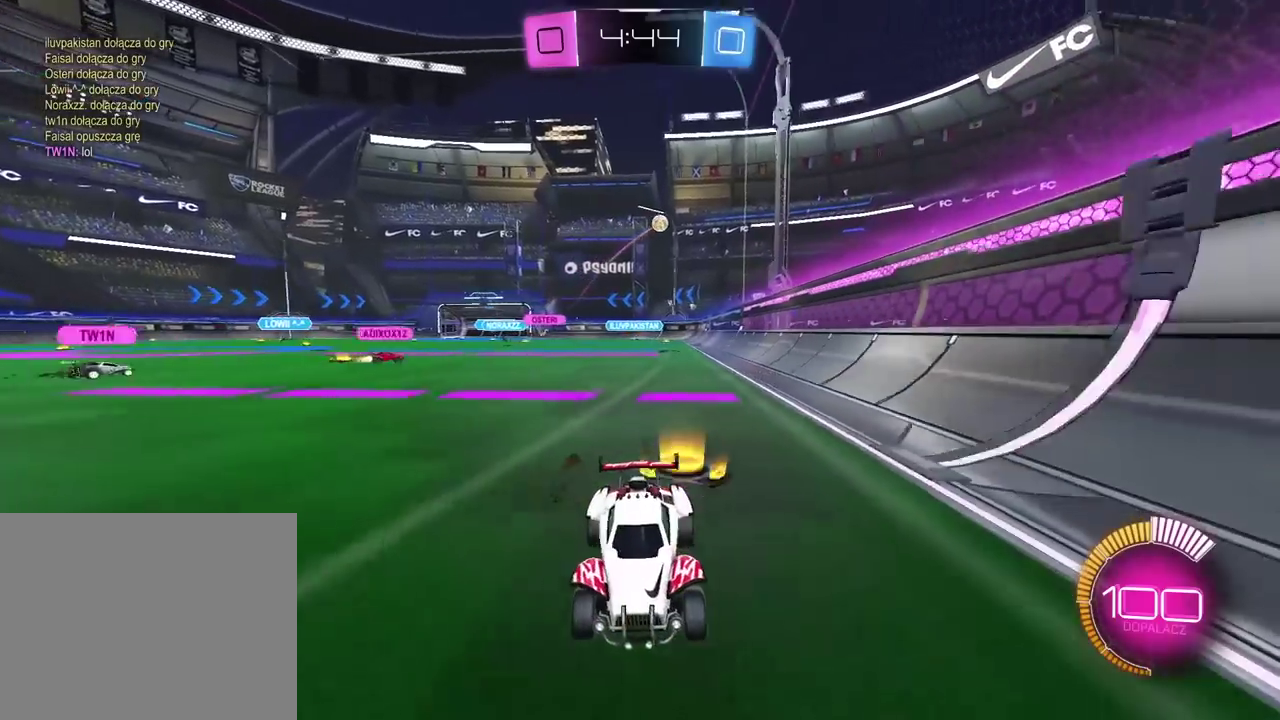
{"dt_ms": 500, "buttons": ["R2"], "left_stick": "right", "right_stick": "center", "events": [[200, "left_stick", "right"]]}
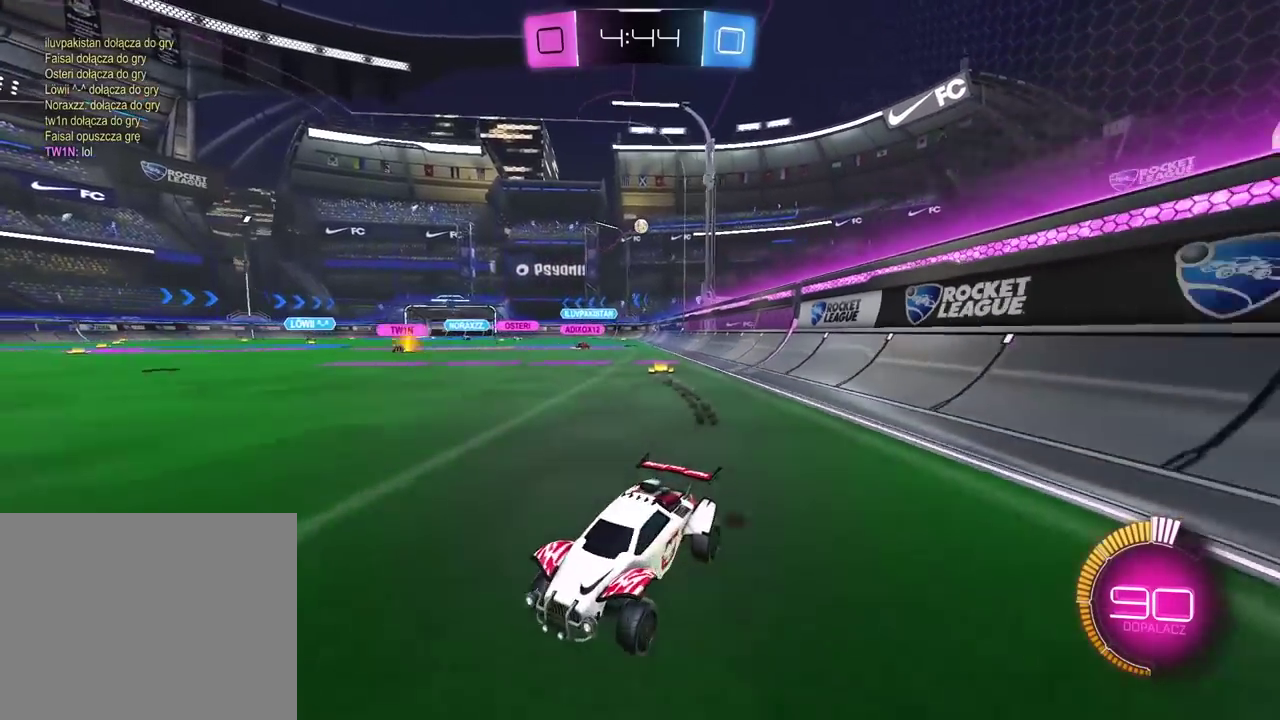
{"dt_ms": 500, "buttons": ["R2"], "left_stick": "center", "right_stick": "center", "events": [[33, "L1", "down"], [183, "L1", "up"], [417, "left_stick", "center"]]}
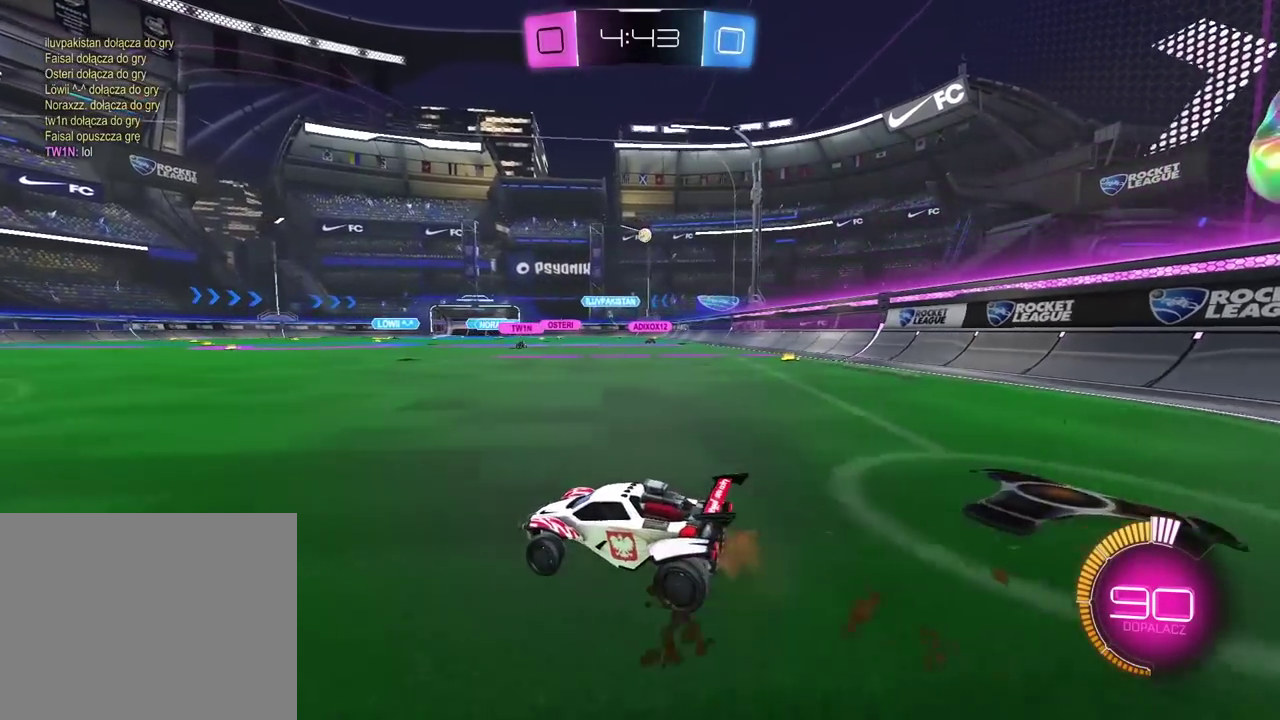
{"dt_ms": 500, "buttons": ["R2"], "left_stick": "right", "right_stick": "center", "events": [[250, "left_stick", "right"], [350, "left_stick", "center"], [433, "left_stick", "right"]]}
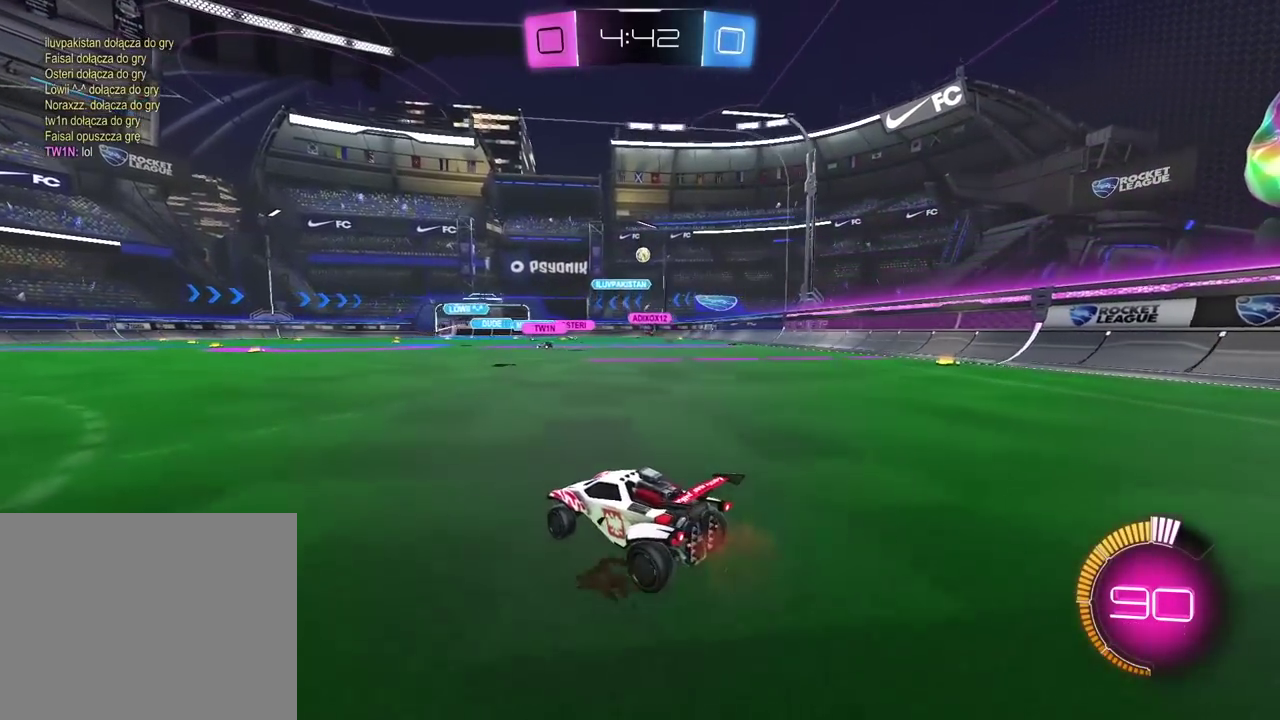
{"dt_ms": 500, "buttons": ["R2"], "left_stick": "center", "right_stick": "center", "events": [[500, "left_stick", "center"]]}
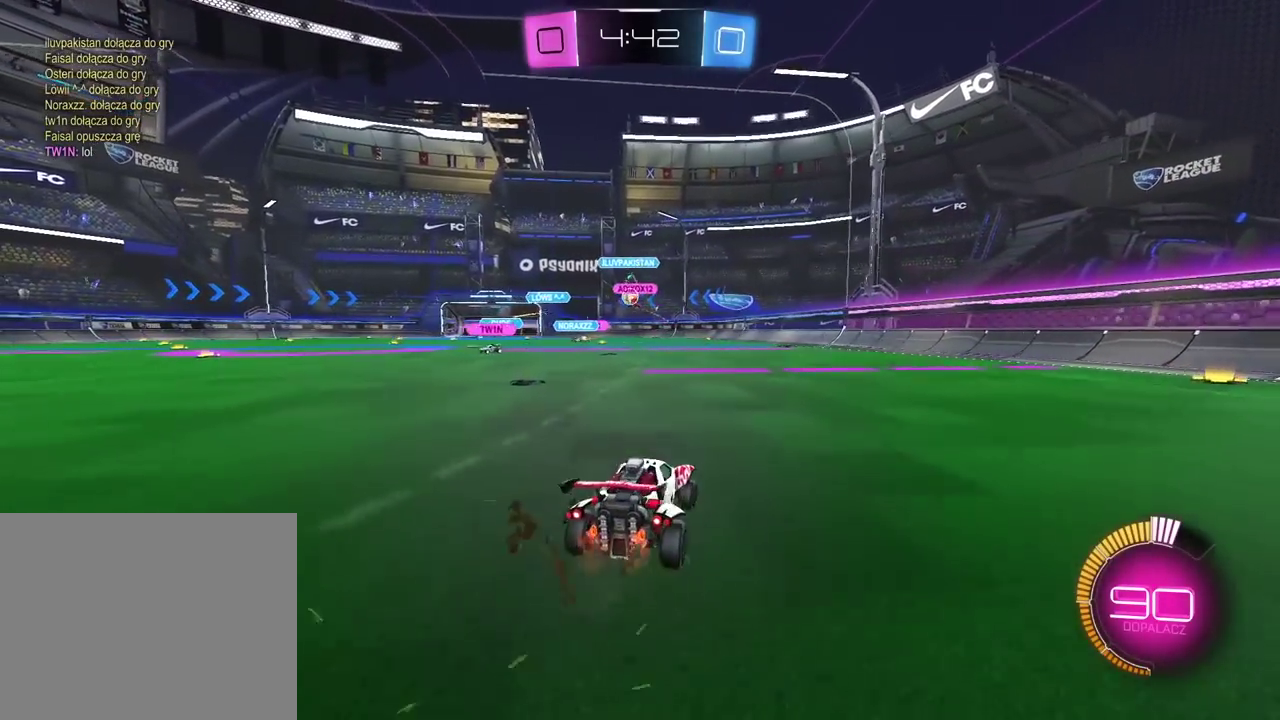
{"dt_ms": 500, "buttons": ["R2"], "left_stick": "center", "right_stick": "center", "events": [[200, "left_stick", "left"], [467, "left_stick", "center"]]}
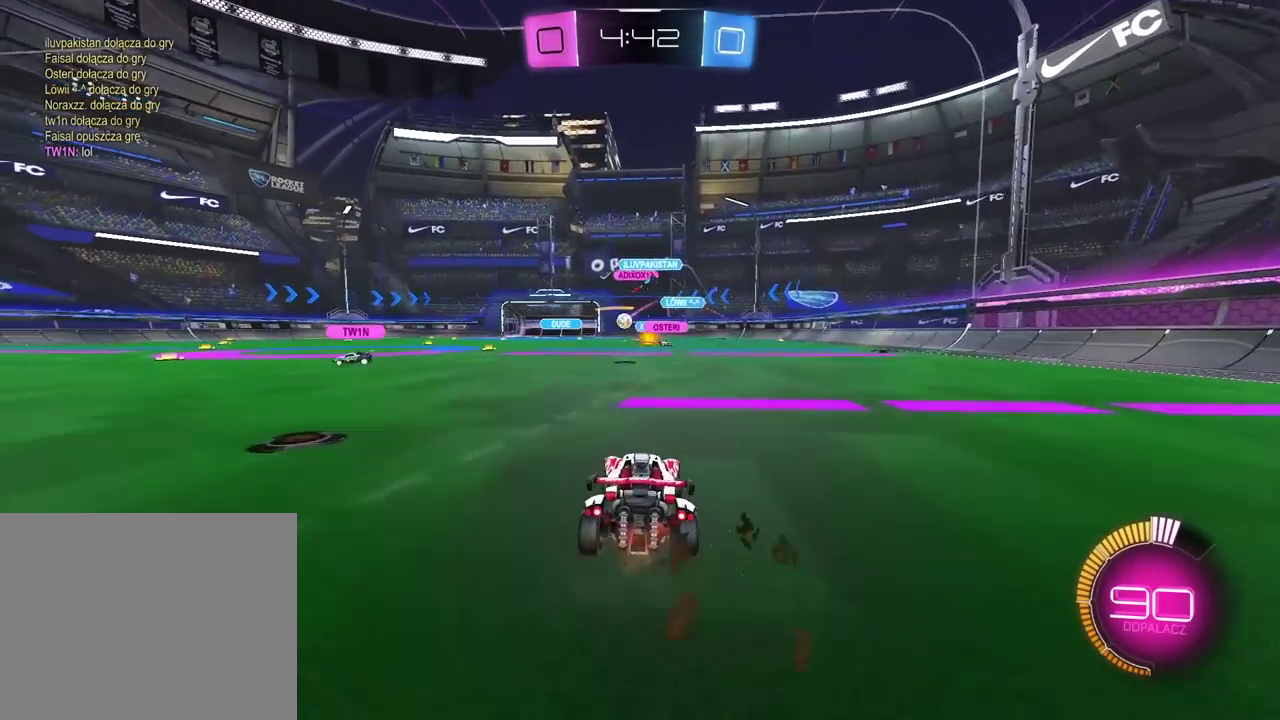
{"dt_ms": 500, "buttons": ["R2"], "left_stick": "center", "right_stick": "center", "events": []}
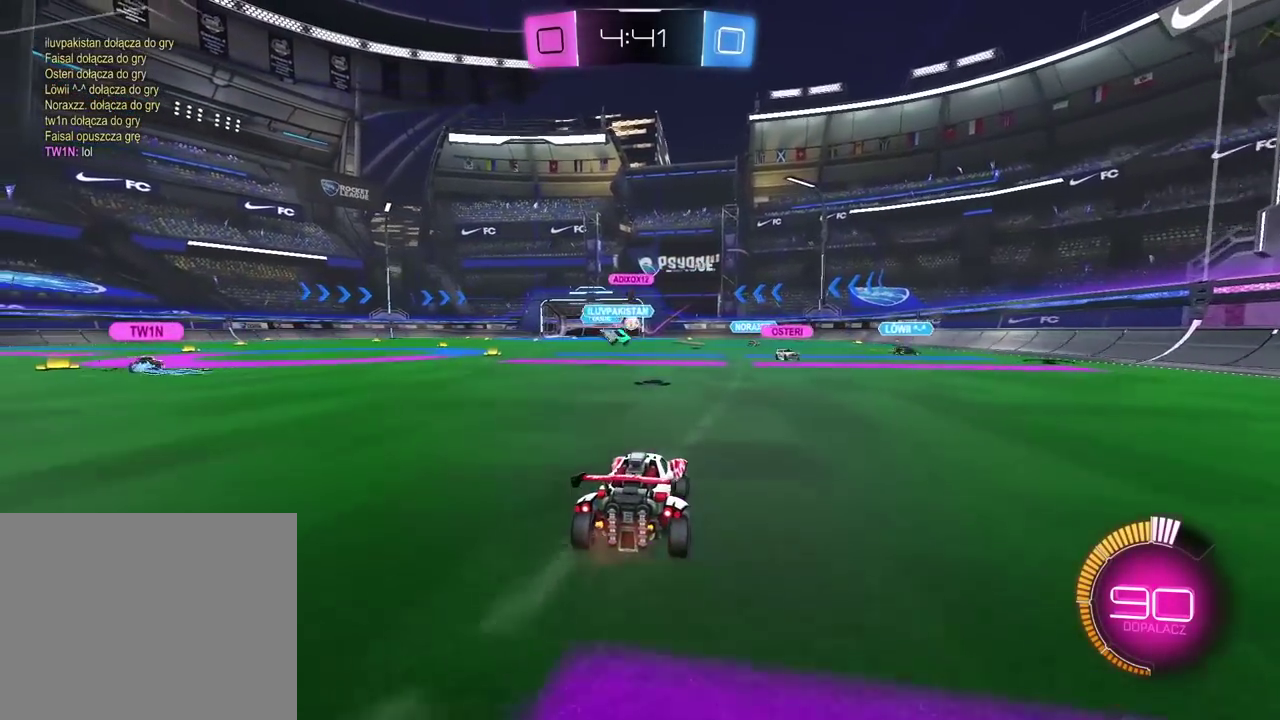
{"dt_ms": 500, "buttons": ["R2"], "left_stick": "center", "right_stick": "center", "events": []}
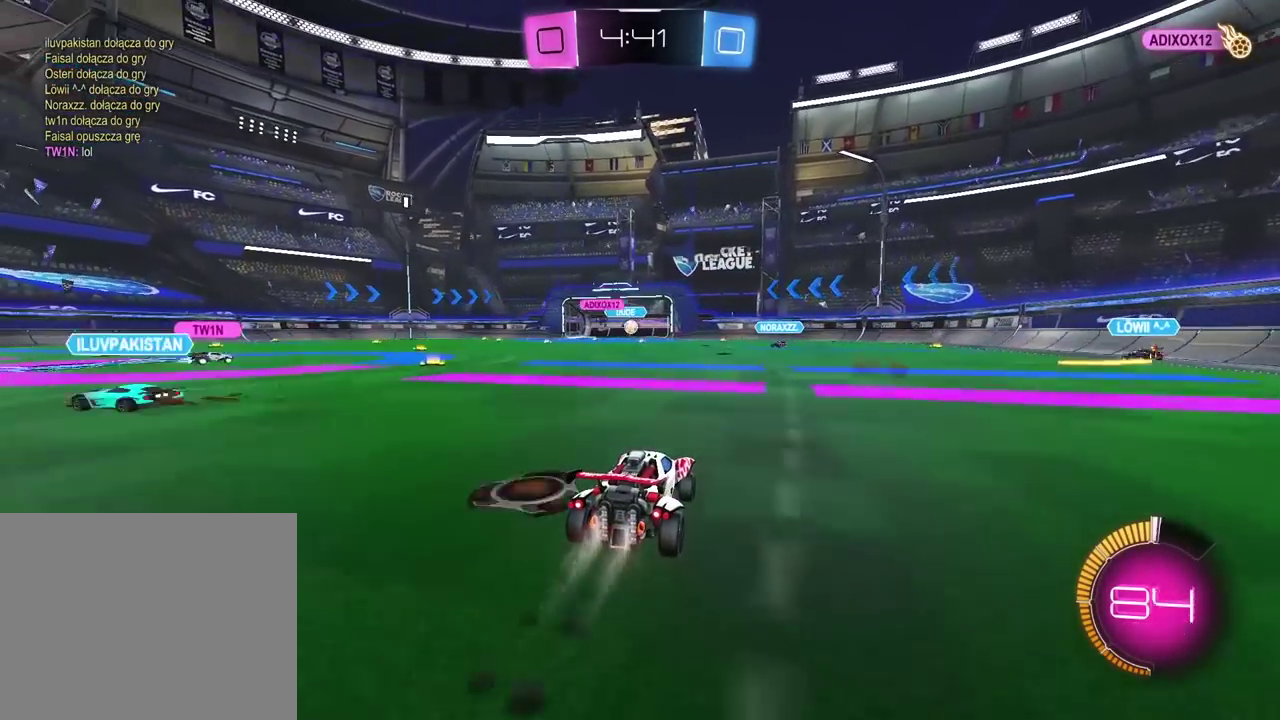
{"dt_ms": 500, "buttons": ["R2"], "left_stick": "left", "right_stick": "center", "events": [[467, "left_stick", "left"]]}
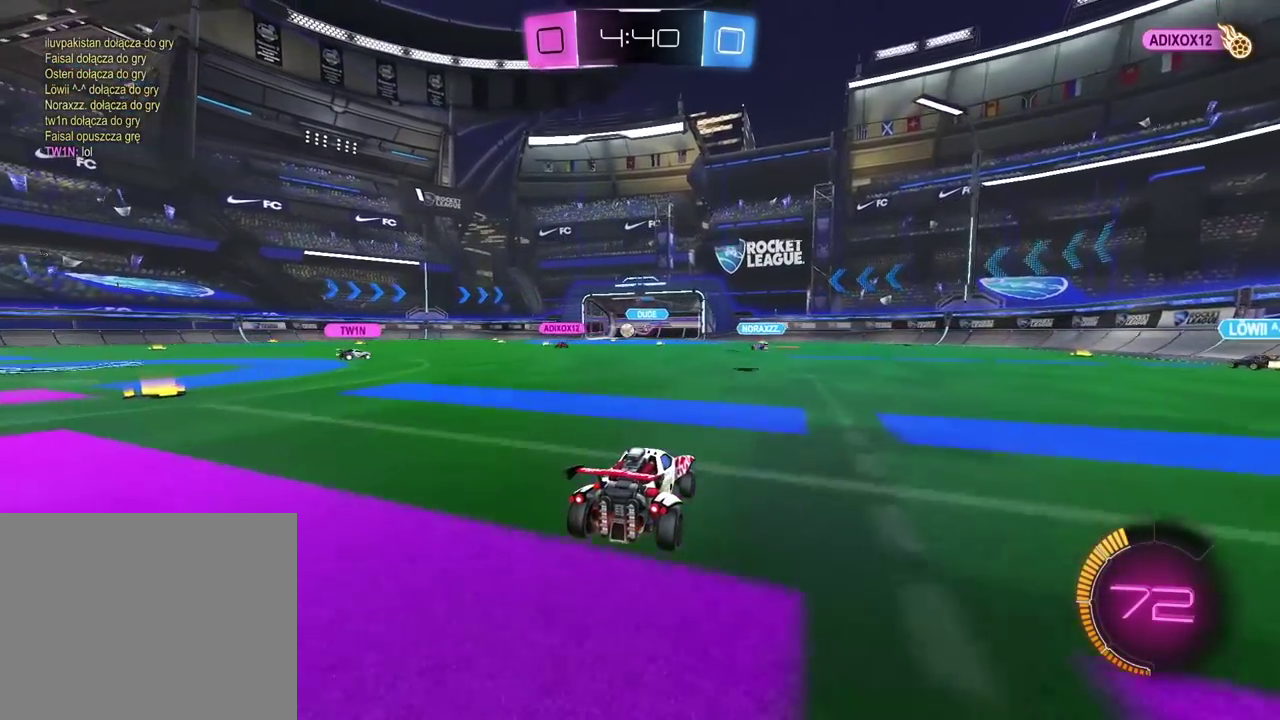
{"dt_ms": 1000, "buttons": ["R2"], "left_stick": "center", "right_stick": "center", "events": [[17, "left_stick", "center"]]}
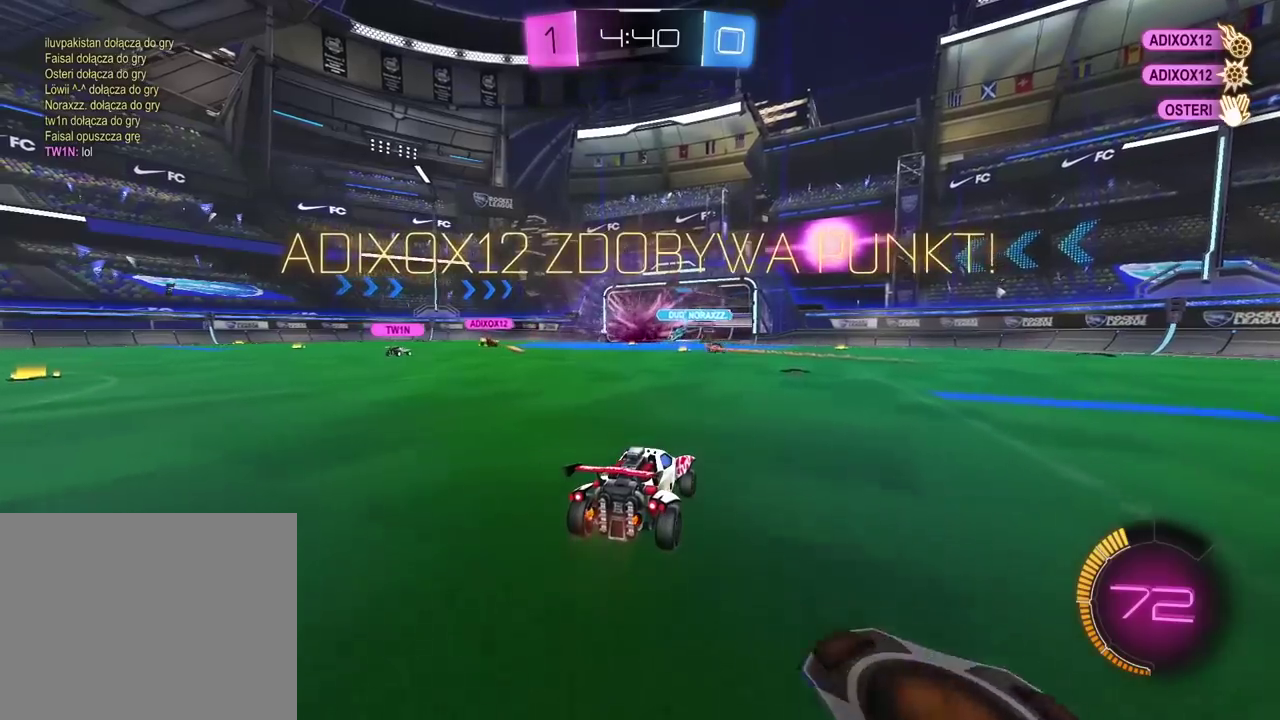
{"dt_ms": 500, "buttons": ["R2", "SELECT"], "left_stick": "center", "right_stick": "center", "events": [[267, "SELECT", "down"]]}
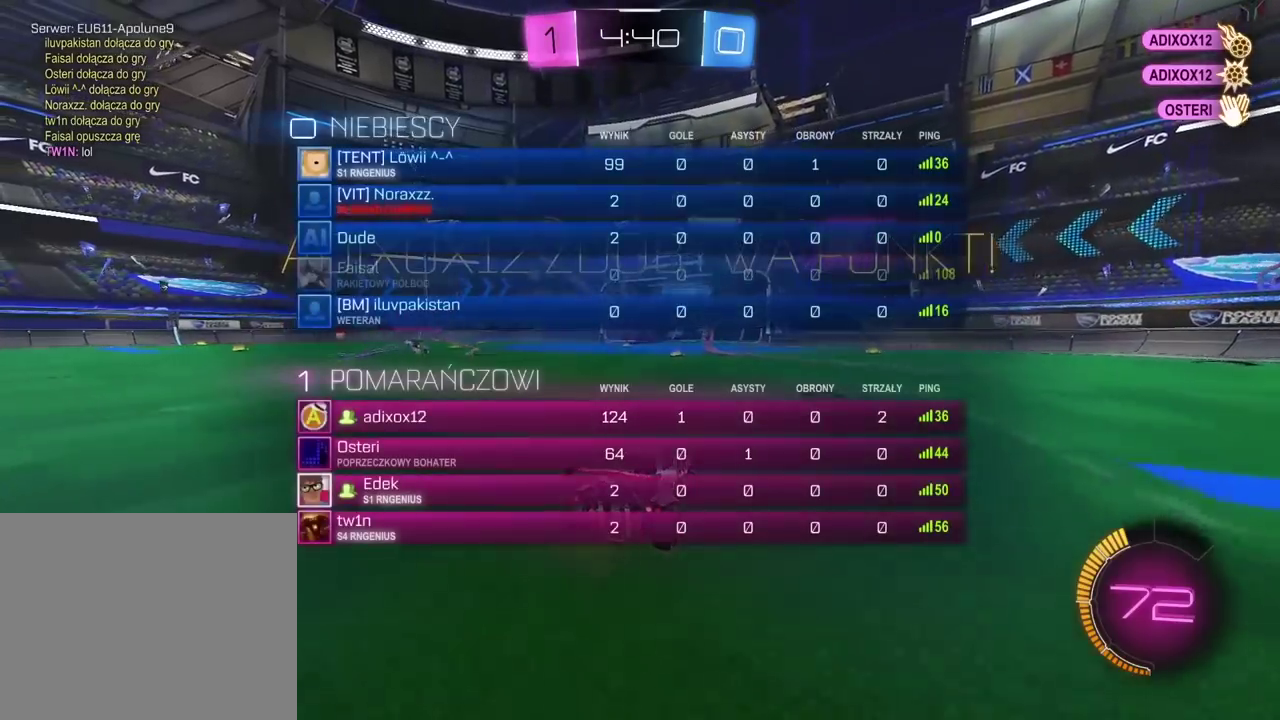
{"dt_ms": 500, "buttons": ["R2", "SELECT"], "left_stick": "left", "right_stick": "center", "events": [[200, "left_stick", "left"]]}
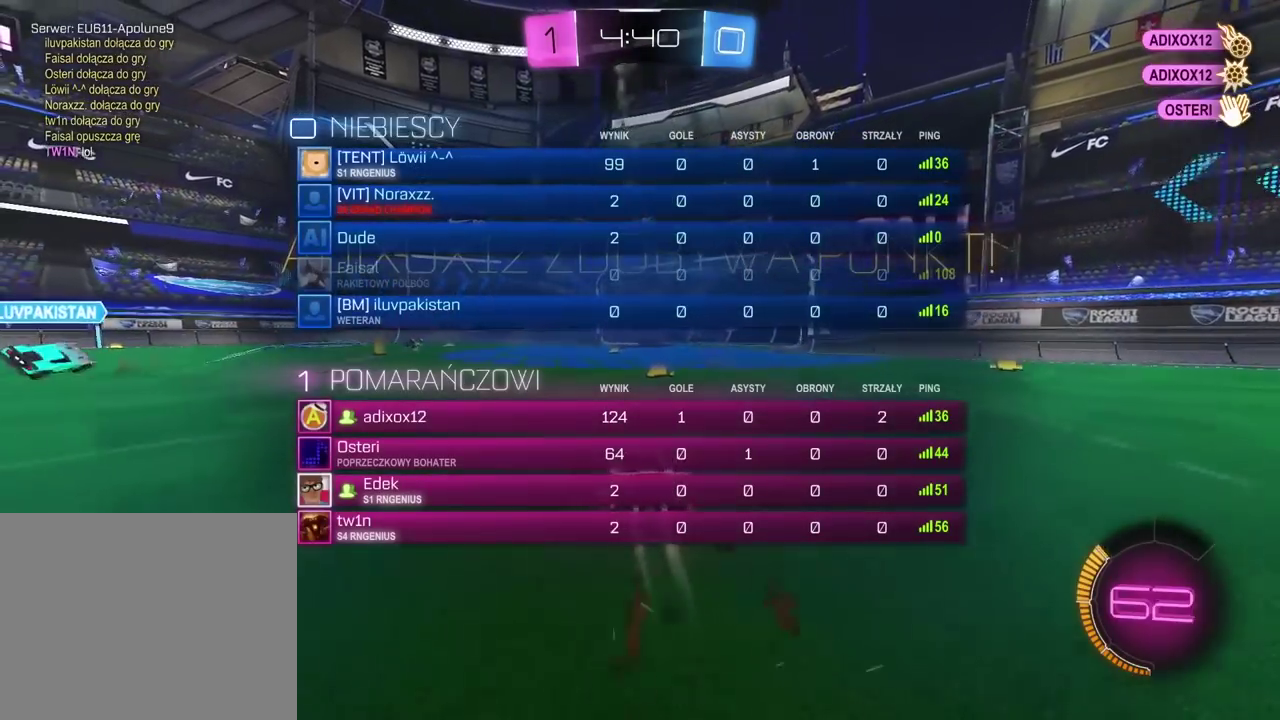
{"dt_ms": 500, "buttons": ["R2"], "left_stick": "left", "right_stick": "center", "events": [[417, "SELECT", "up"]]}
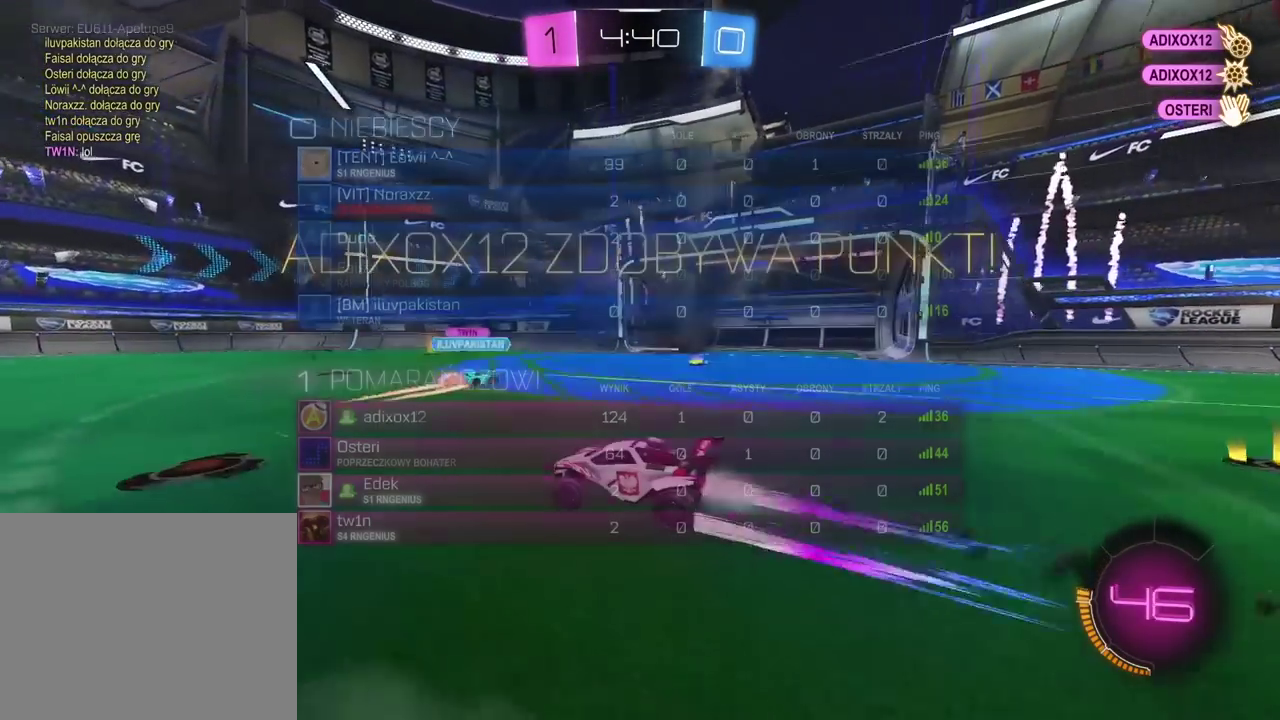
{"dt_ms": 500, "buttons": ["CROSS", "R2"], "left_stick": "center", "right_stick": "center", "events": [[150, "left_stick", "center"], [250, "left_stick", "up"], [317, "CROSS", "down"], [400, "CROSS", "up"], [467, "CROSS", "down"], [483, "left_stick", "center"]]}
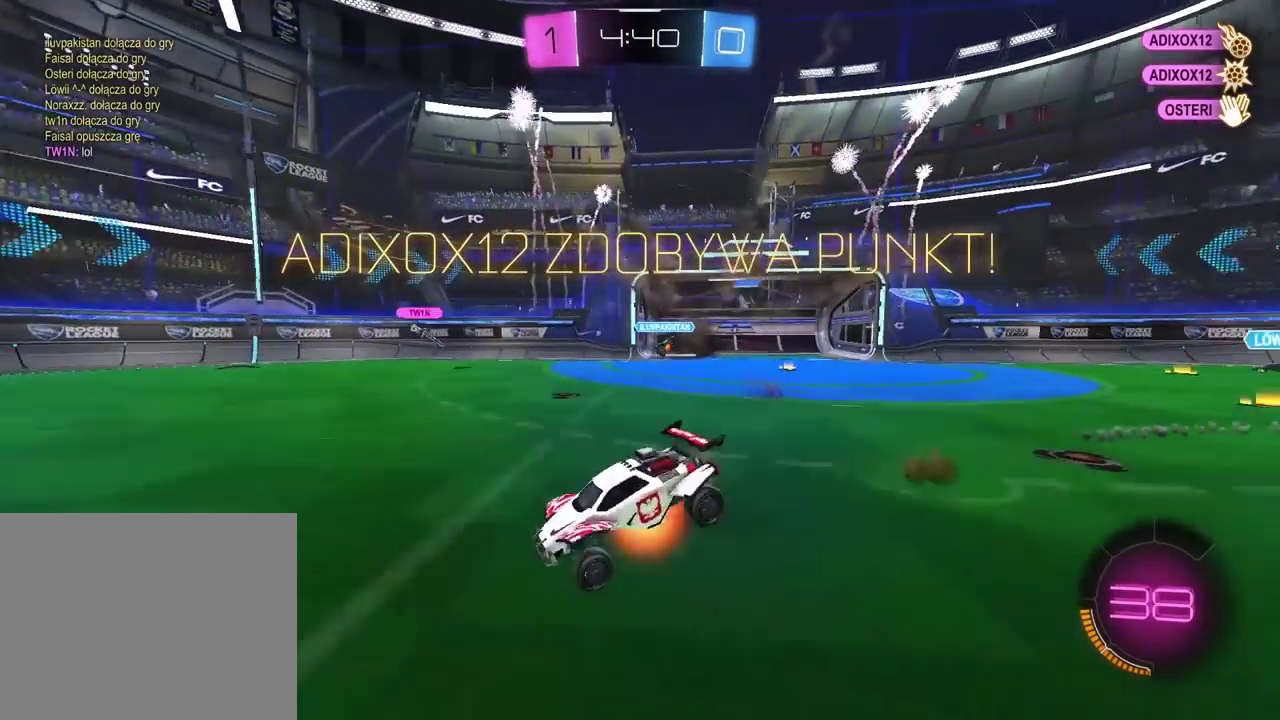
{"dt_ms": 500, "buttons": ["R2"], "left_stick": "center", "right_stick": "center", "events": [[117, "CROSS", "up"]]}